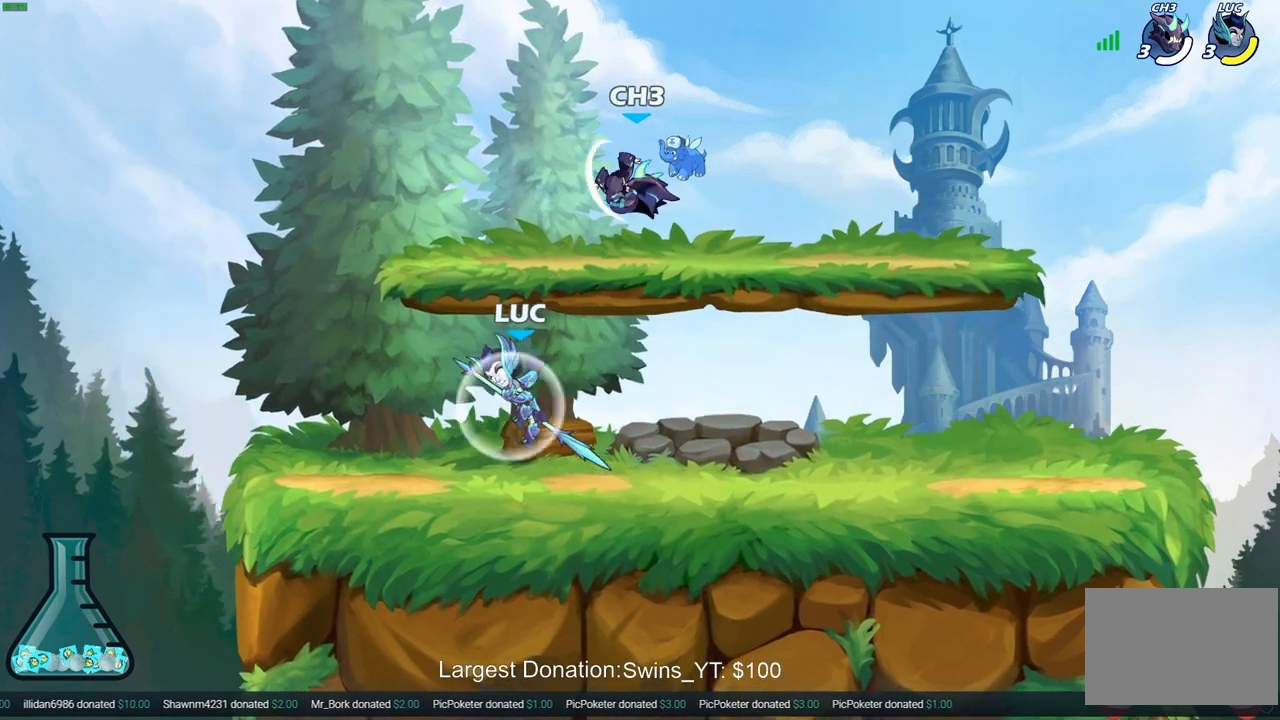
Gameplay with a controller (PlayStation layout); each line is a JSON object with the inputs held at the frame after it. "events" lists button and stick changes between this image and that frame as [ms after this image, input, new state], when the widget could be followed in between.
{"buttons": [], "left_stick": "center", "right_stick": "center", "events": [[33, "left_stick", "down-right"], [83, "R2", "up"], [117, "SQUARE", "down"], [117, "left_stick", "down"], [233, "SQUARE", "up"], [250, "left_stick", "center"]]}
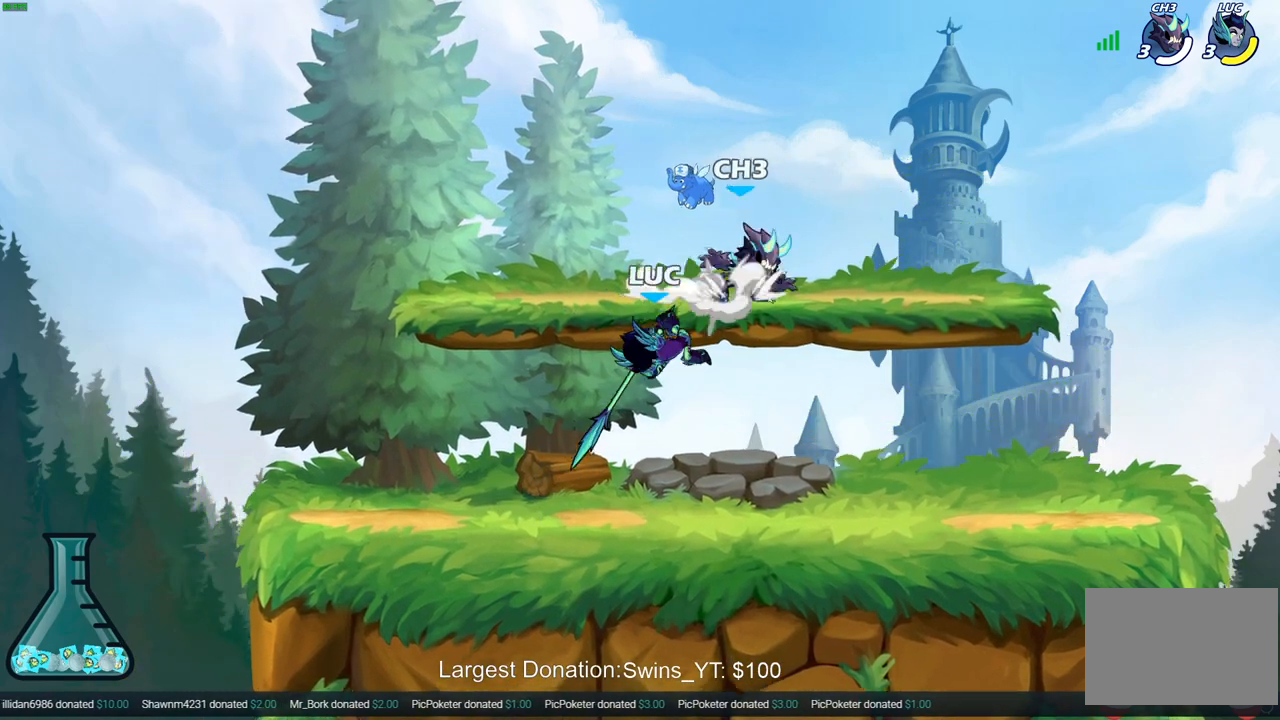
{"buttons": [], "left_stick": "up-right", "right_stick": "center", "events": [[267, "left_stick", "up-right"], [317, "CROSS", "down"], [500, "CROSS", "up"]]}
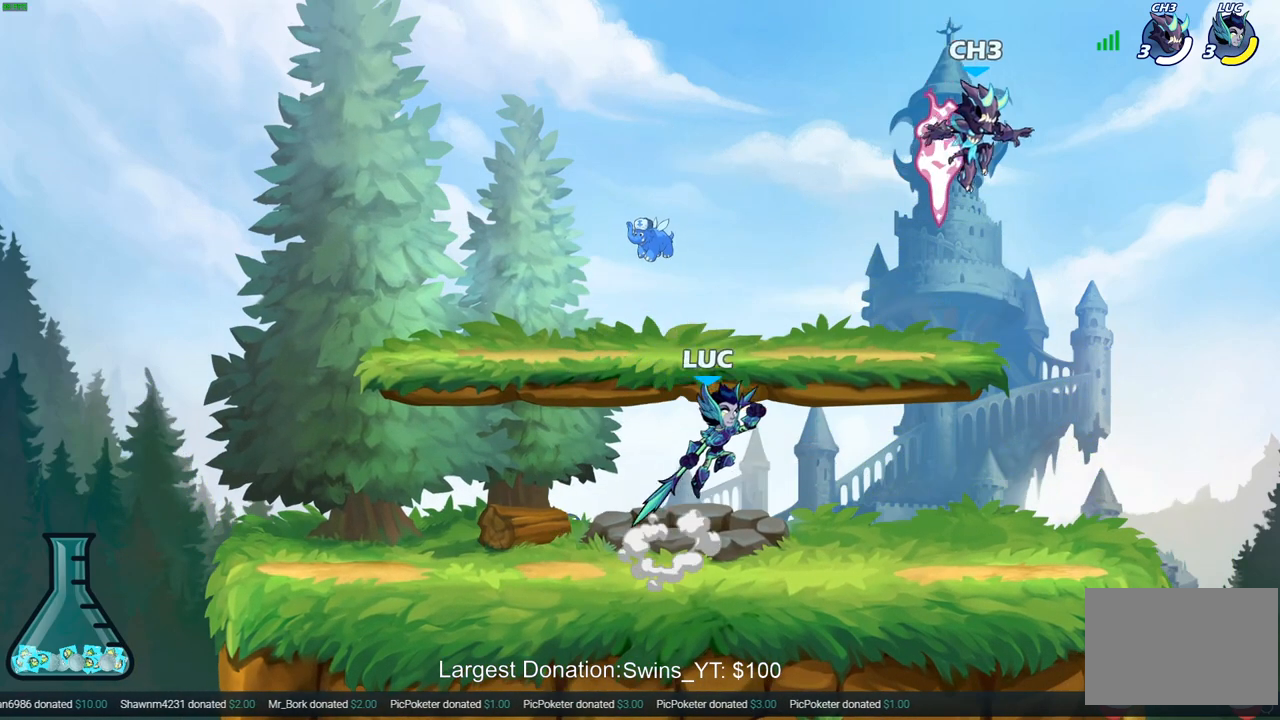
{"buttons": ["CIRCLE"], "left_stick": "up-right", "right_stick": "center", "events": [[33, "CIRCLE", "down"]]}
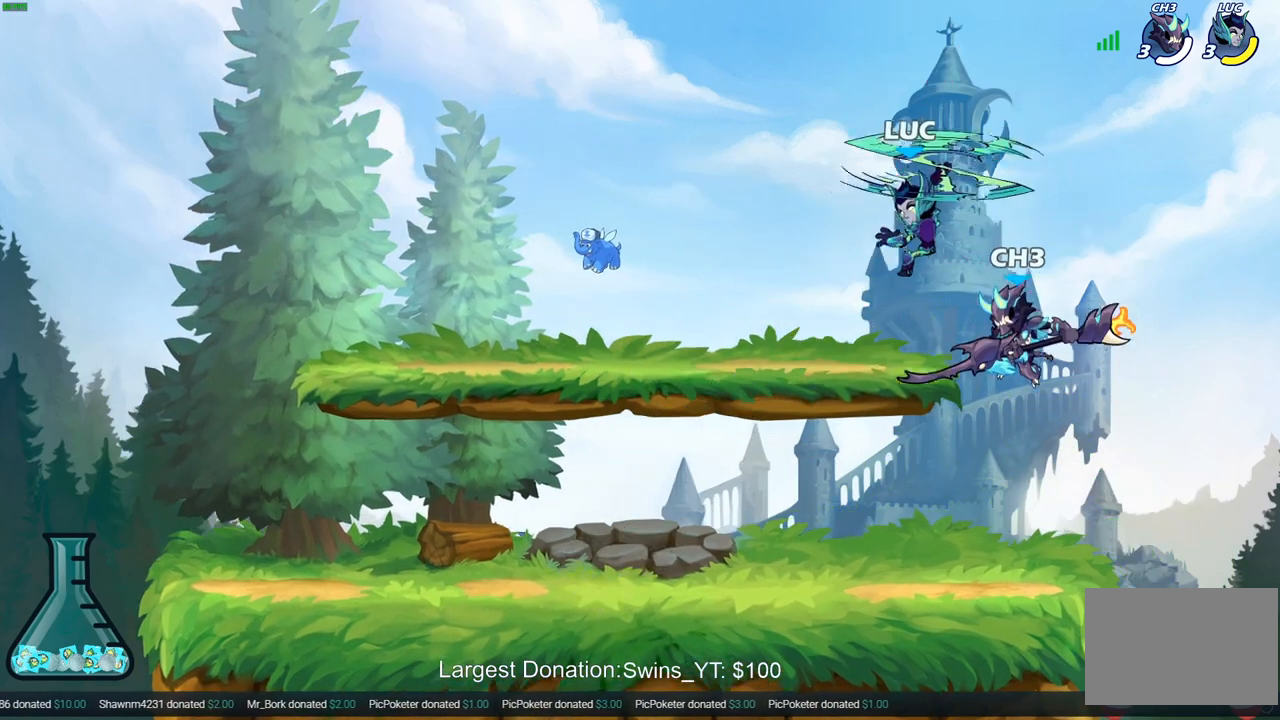
{"buttons": [], "left_stick": "down-left", "right_stick": "center", "events": [[100, "CIRCLE", "up"], [100, "left_stick", "left"], [283, "left_stick", "down-left"]]}
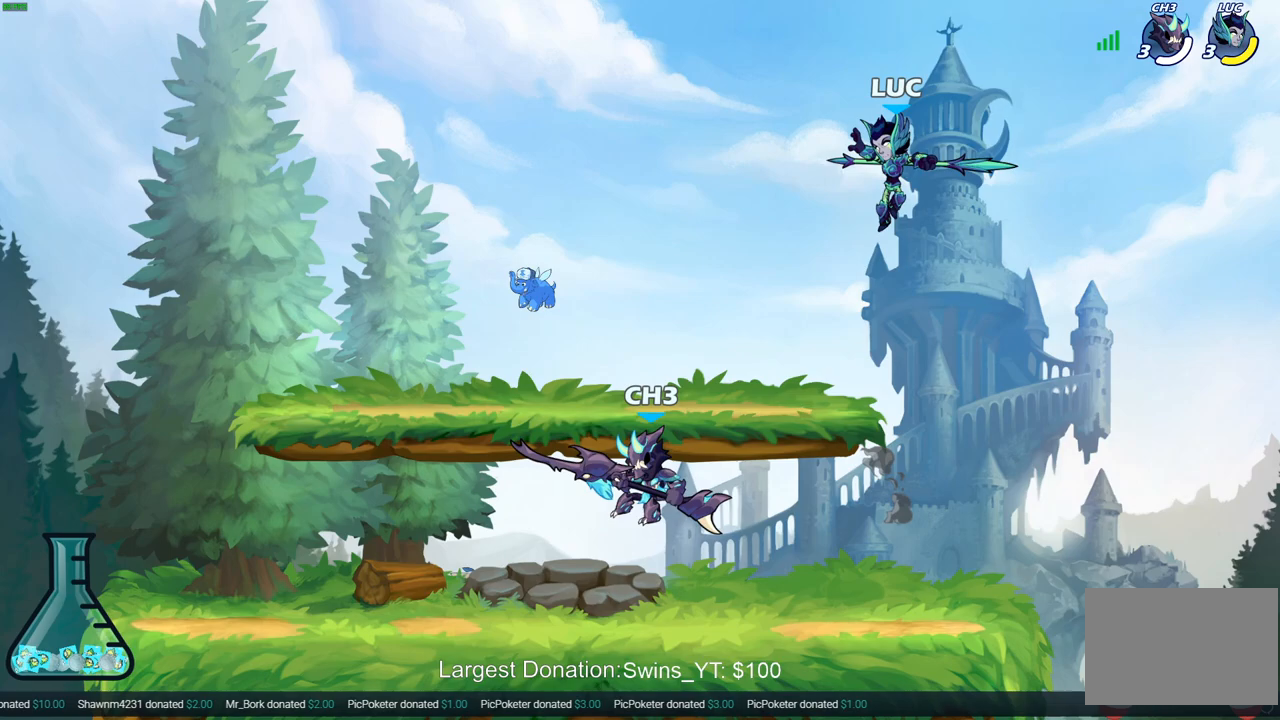
{"buttons": [], "left_stick": "down-left", "right_stick": "center", "events": [[383, "R2", "down"], [400, "SQUARE", "down"], [483, "R2", "up"], [483, "SQUARE", "up"]]}
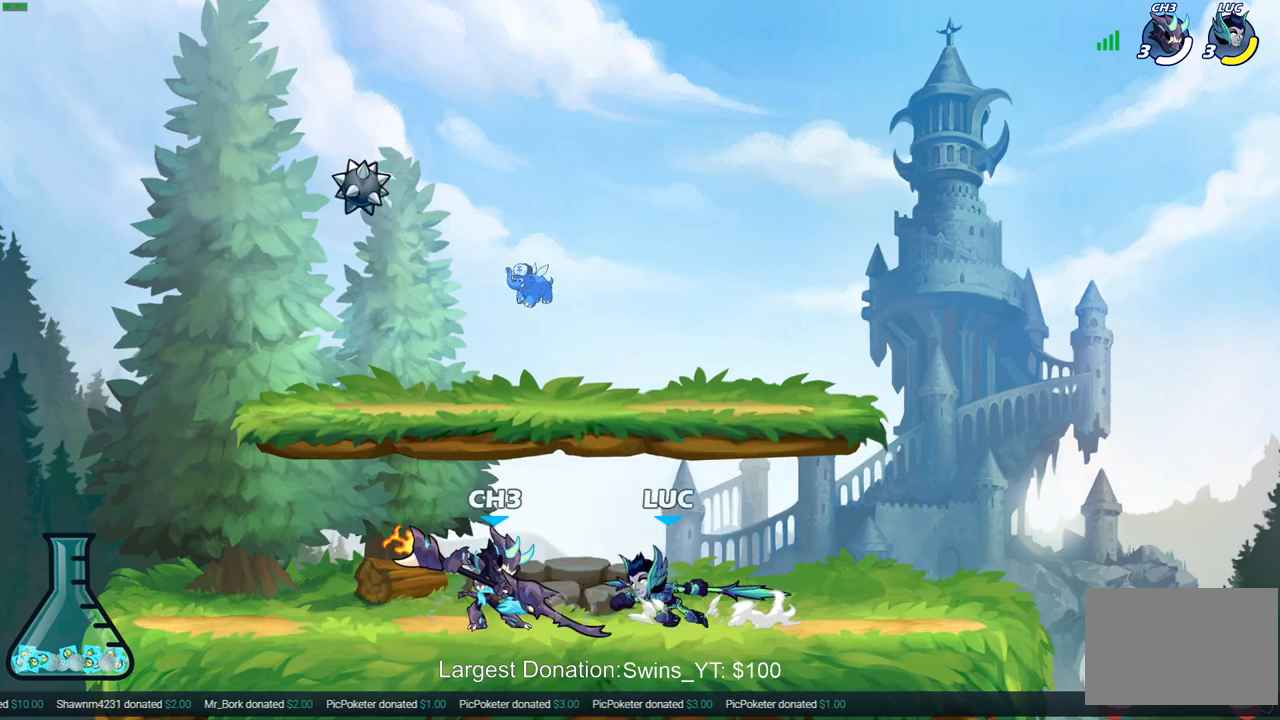
{"buttons": ["CROSS", "R2"], "left_stick": "up", "right_stick": "center", "events": [[33, "left_stick", "center"], [367, "left_stick", "up"], [433, "CROSS", "down"], [450, "R2", "down"]]}
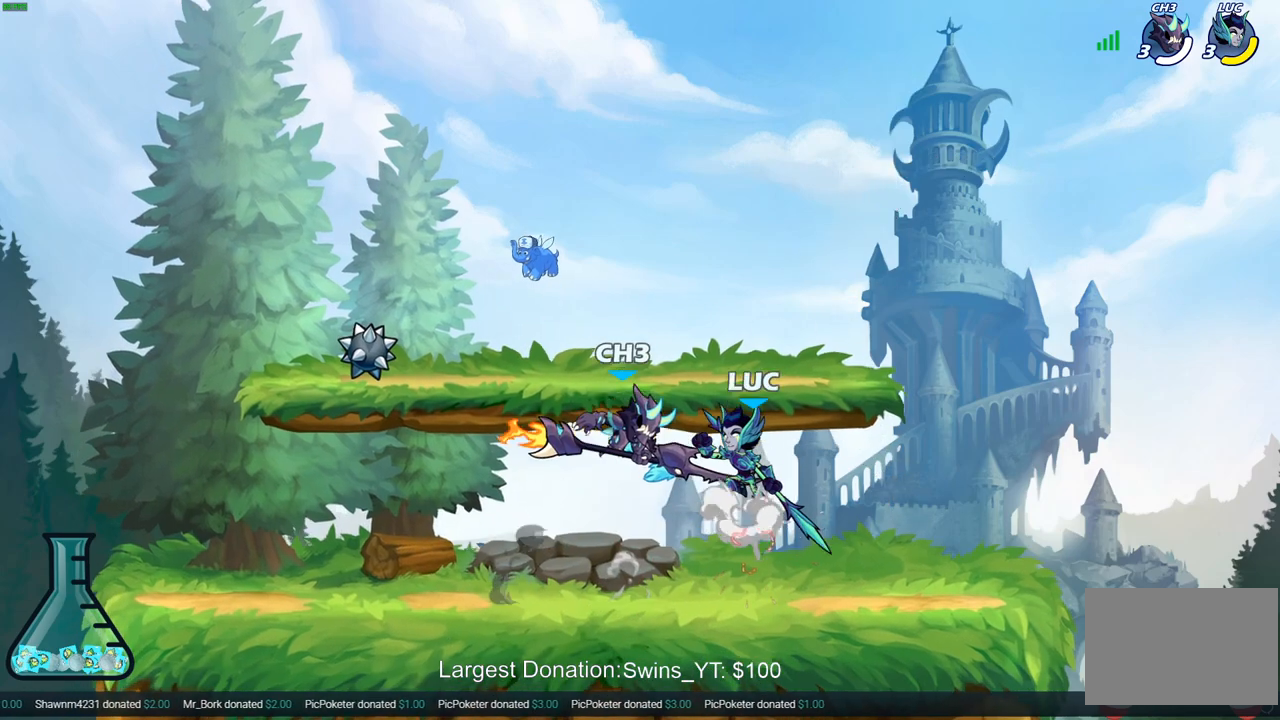
{"buttons": ["SQUARE"], "left_stick": "center", "right_stick": "center", "events": [[67, "CROSS", "up"], [200, "left_stick", "down-right"], [350, "R2", "up"], [450, "SQUARE", "down"], [450, "left_stick", "center"]]}
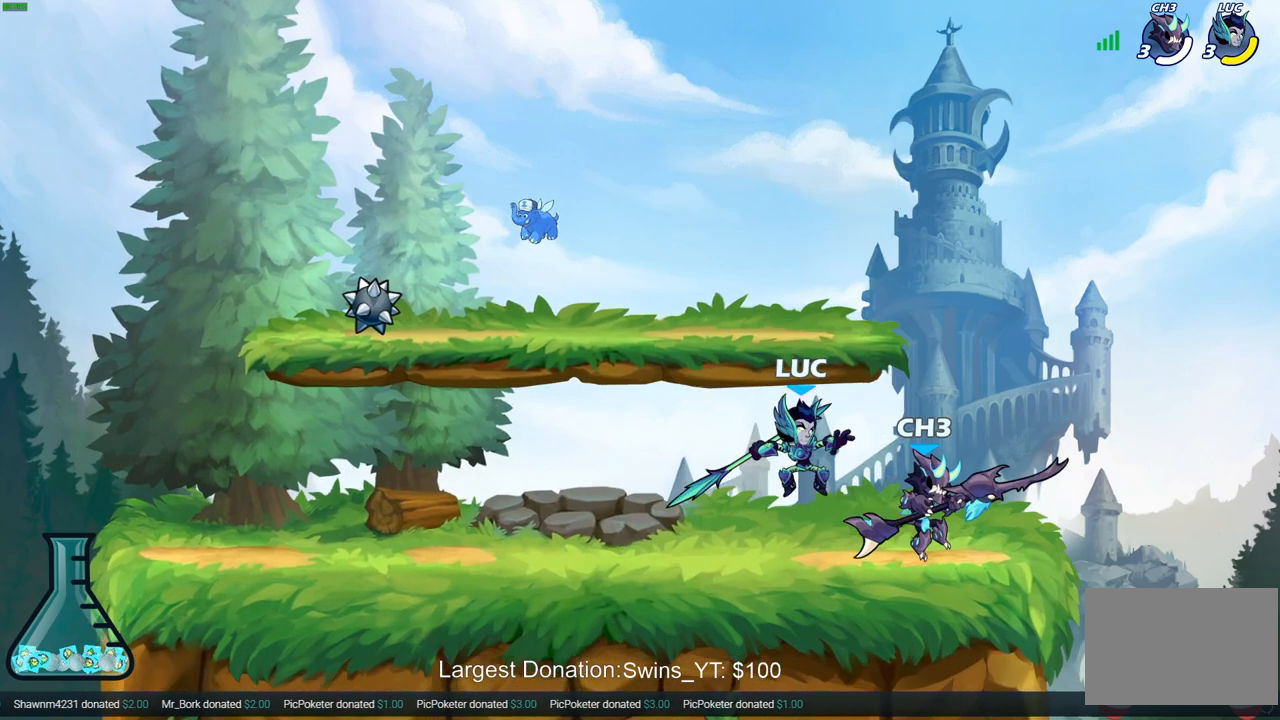
{"buttons": [], "left_stick": "left", "right_stick": "center", "events": [[17, "SQUARE", "up"], [217, "left_stick", "right"], [400, "left_stick", "left"]]}
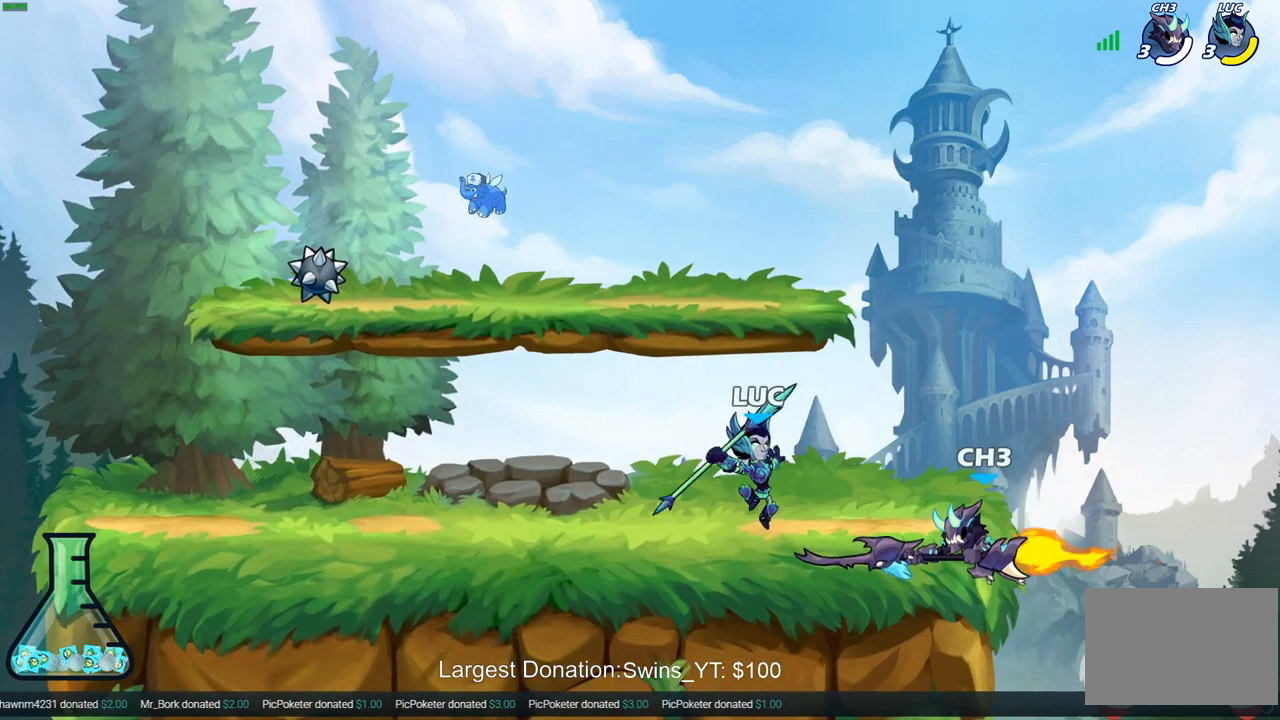
{"buttons": [], "left_stick": "right", "right_stick": "center", "events": [[150, "left_stick", "right"], [283, "R2", "down"], [383, "SQUARE", "down"], [483, "R2", "up"], [483, "SQUARE", "up"]]}
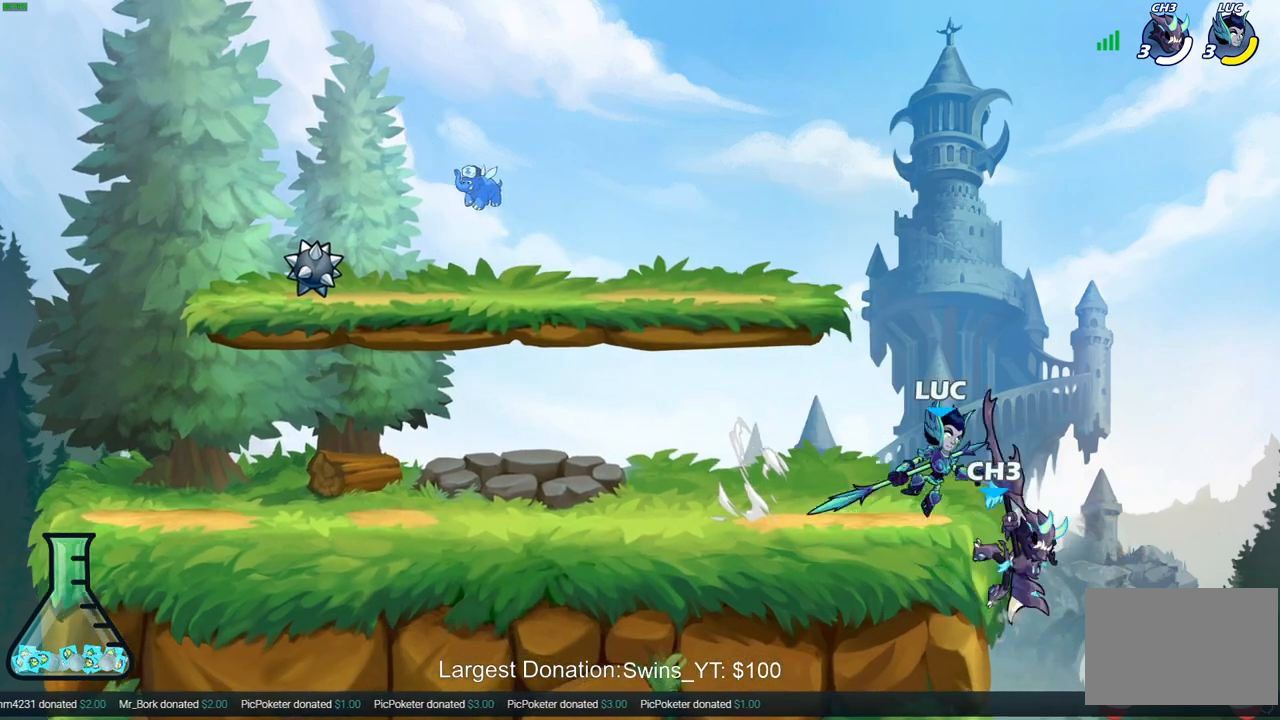
{"buttons": [], "left_stick": "center", "right_stick": "center", "events": [[17, "left_stick", "center"]]}
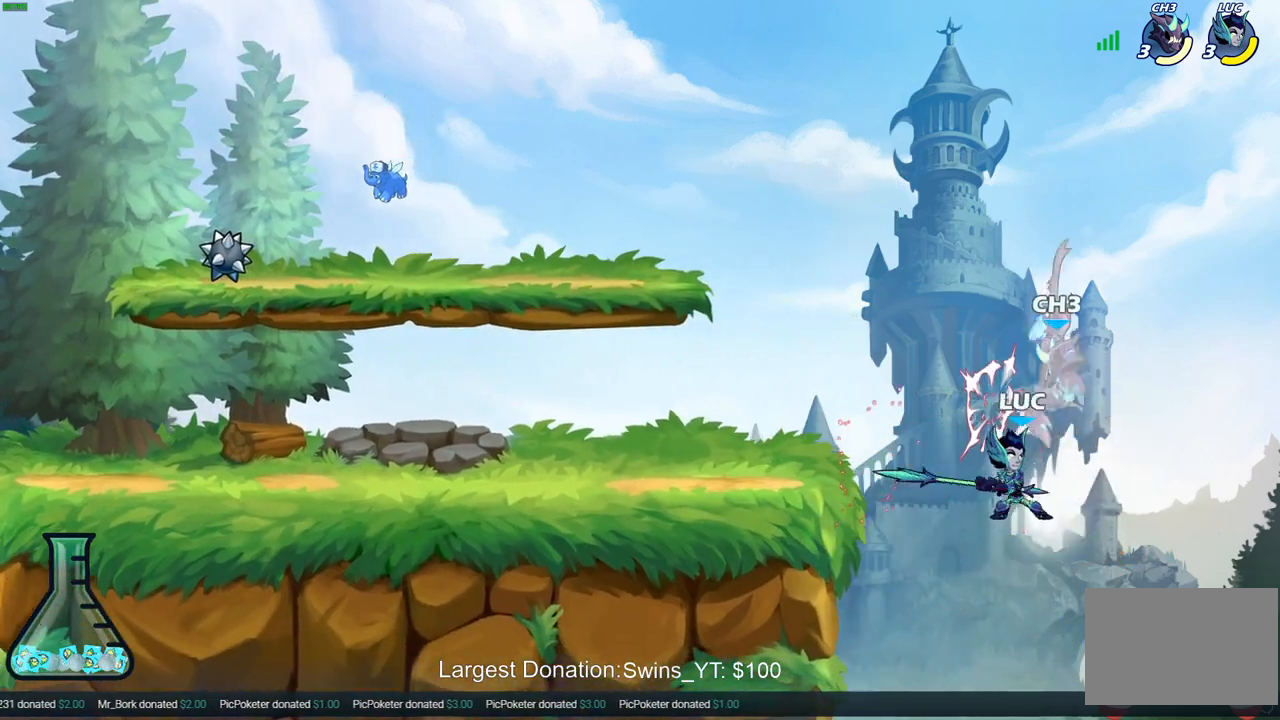
{"buttons": [], "left_stick": "up-left", "right_stick": "center", "events": [[17, "CROSS", "down"], [50, "CIRCLE", "down"], [50, "CROSS", "up"], [167, "CIRCLE", "up"], [200, "left_stick", "left"], [367, "left_stick", "up-left"]]}
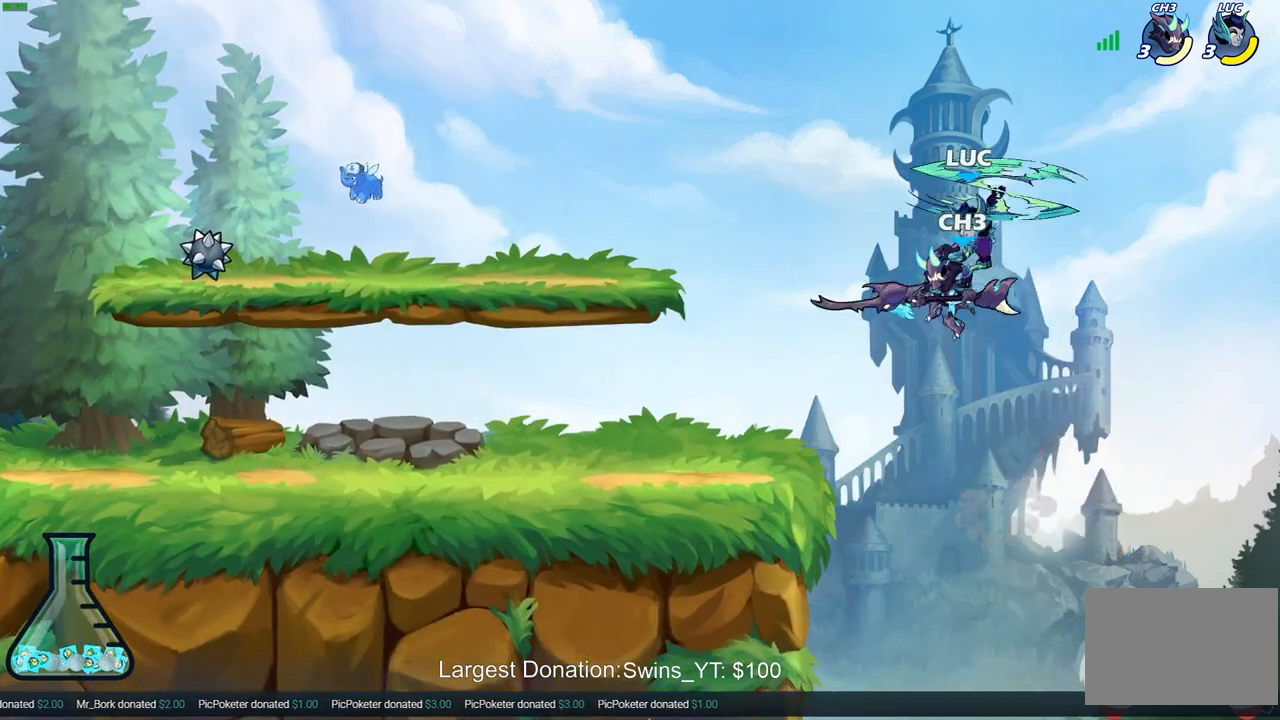
{"buttons": [], "left_stick": "down-left", "right_stick": "center", "events": [[200, "left_stick", "left"], [333, "left_stick", "down-left"], [383, "SQUARE", "down"], [500, "SQUARE", "up"]]}
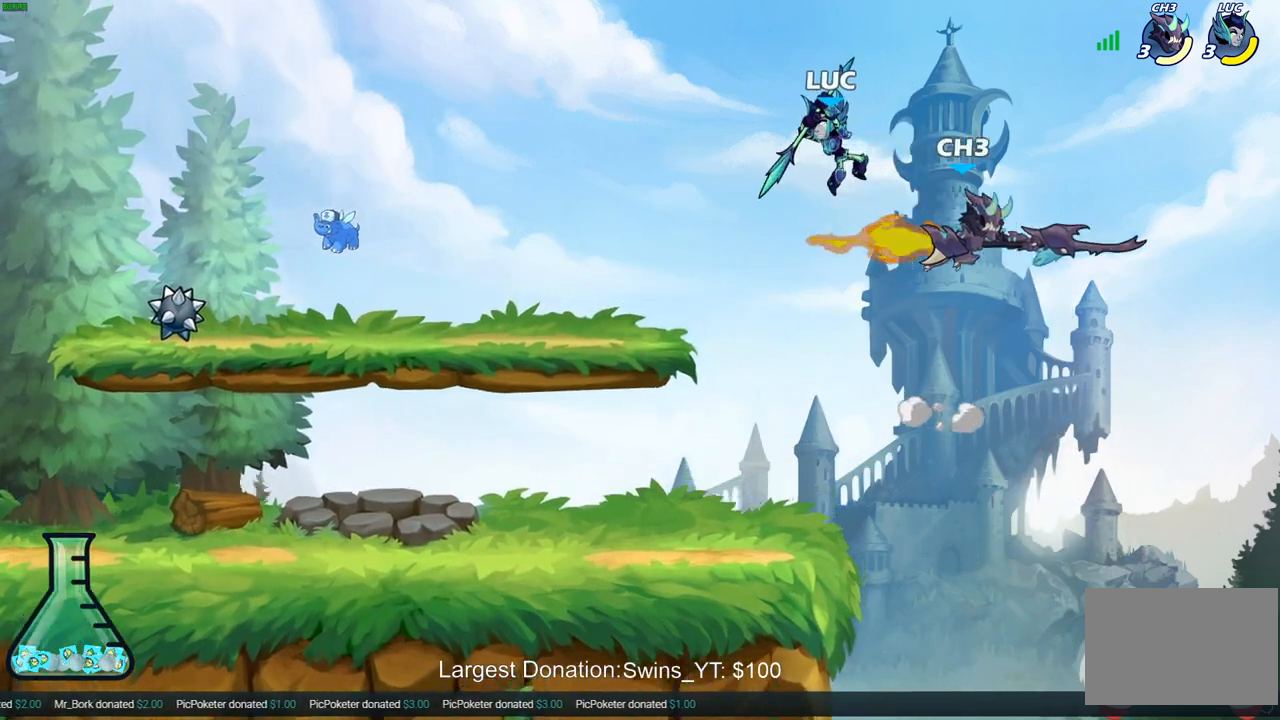
{"buttons": [], "left_stick": "down-right", "right_stick": "center", "events": [[50, "left_stick", "down-right"], [150, "left_stick", "center"], [200, "left_stick", "down-left"], [467, "left_stick", "down-right"]]}
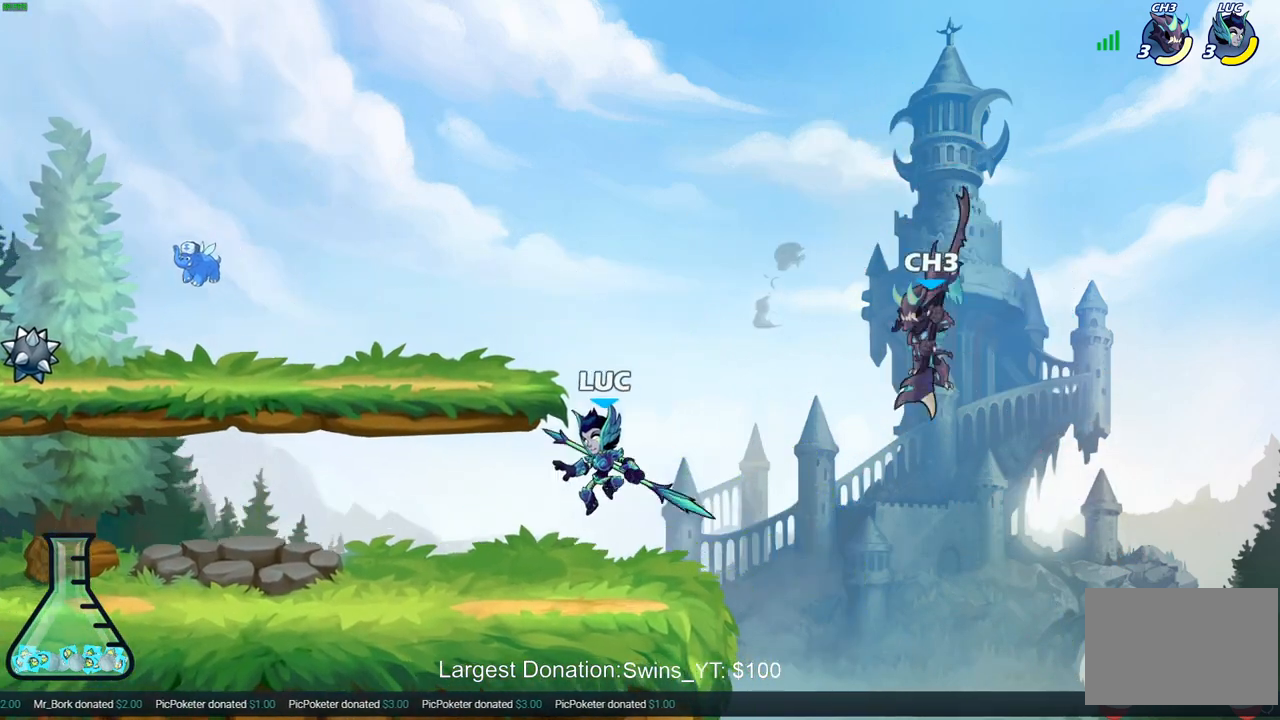
{"buttons": [], "left_stick": "center", "right_stick": "center", "events": [[117, "left_stick", "down"], [133, "R2", "down"], [150, "SQUARE", "down"], [217, "R2", "up"], [233, "SQUARE", "up"], [250, "left_stick", "center"]]}
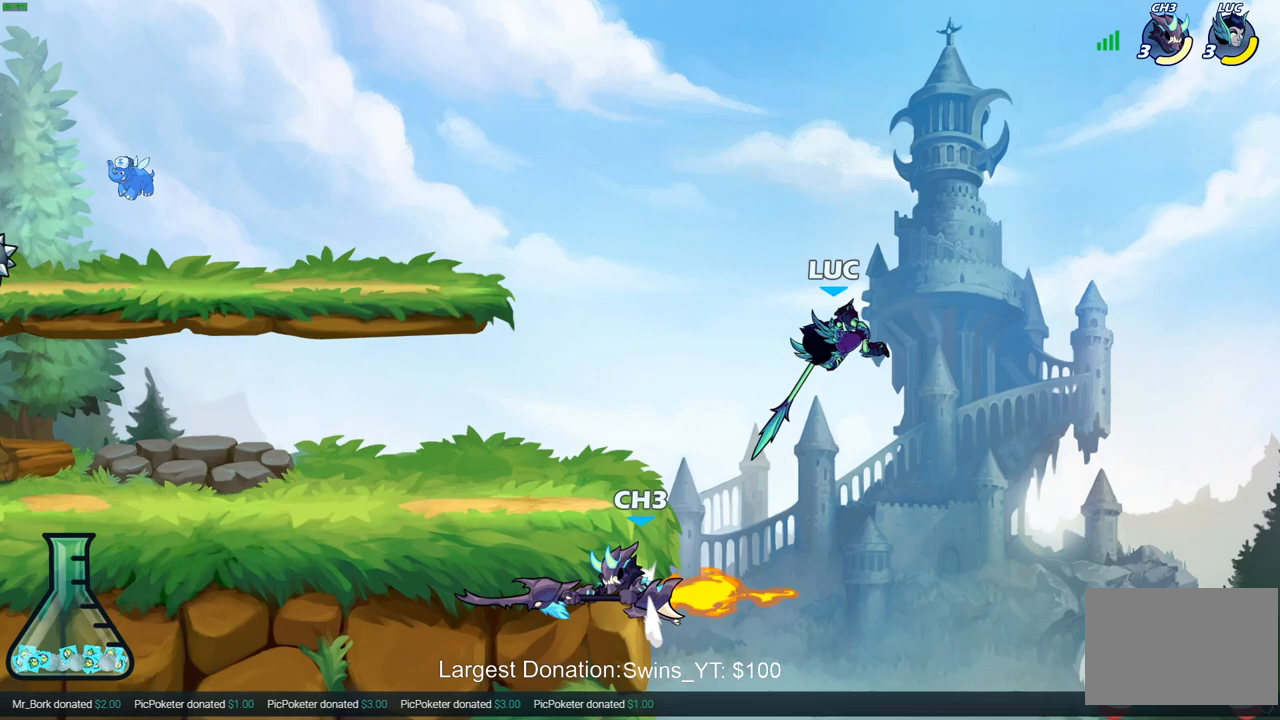
{"buttons": ["CROSS"], "left_stick": "left", "right_stick": "center", "events": [[67, "left_stick", "left"], [500, "CROSS", "down"]]}
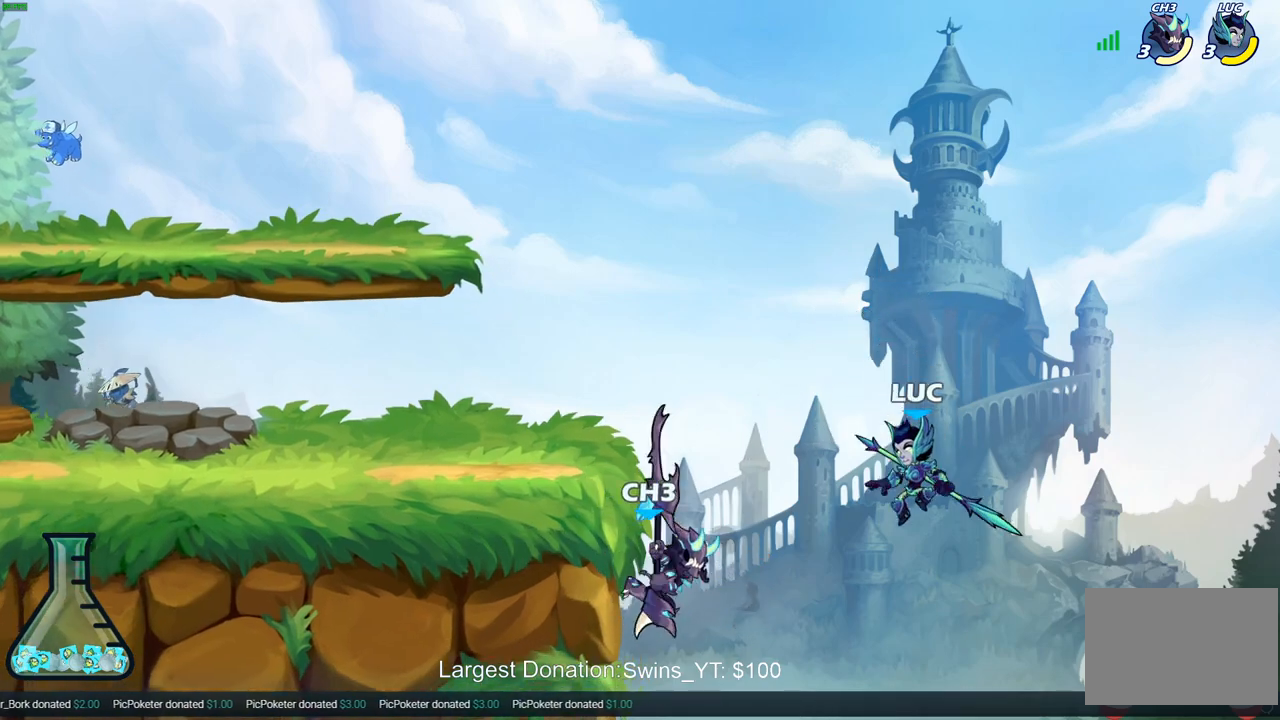
{"buttons": [], "left_stick": "up", "right_stick": "center", "events": [[33, "SQUARE", "down"], [67, "CROSS", "up"], [100, "SQUARE", "up"], [150, "left_stick", "right"], [500, "left_stick", "up"]]}
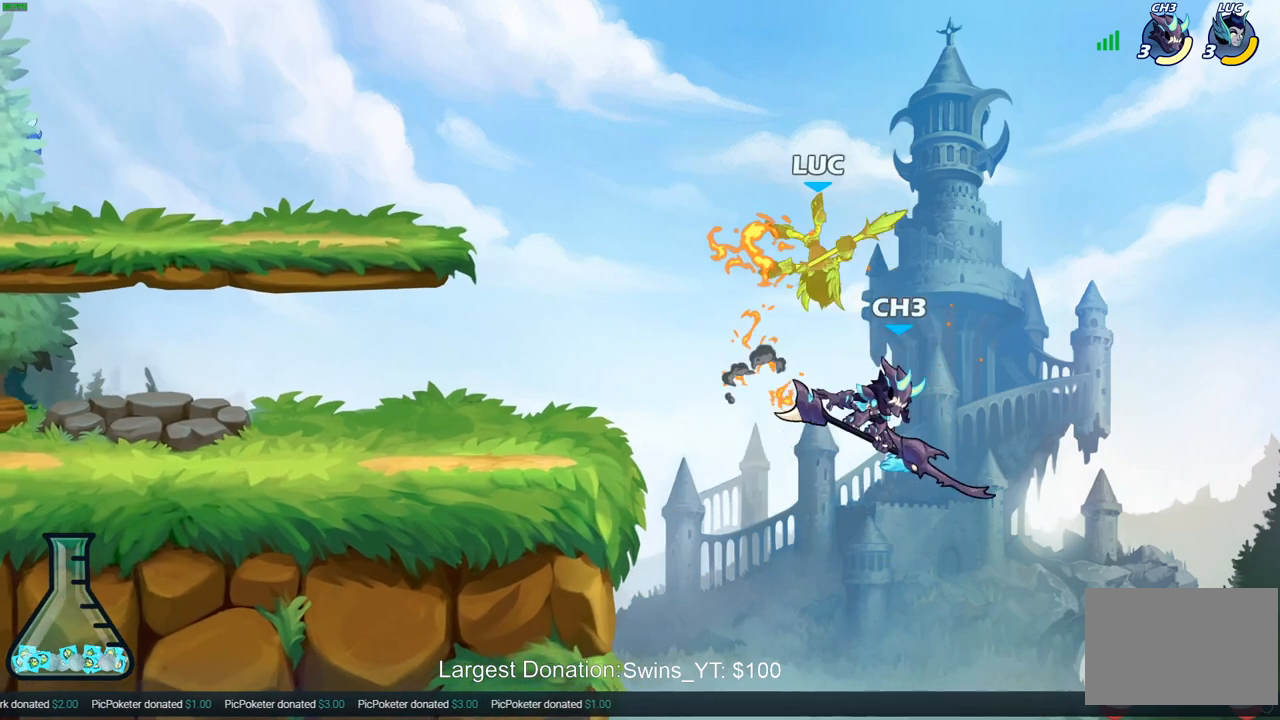
{"buttons": ["CIRCLE"], "left_stick": "down-left", "right_stick": "center", "events": [[17, "left_stick", "up-left"], [233, "left_stick", "down-left"], [300, "CIRCLE", "down"]]}
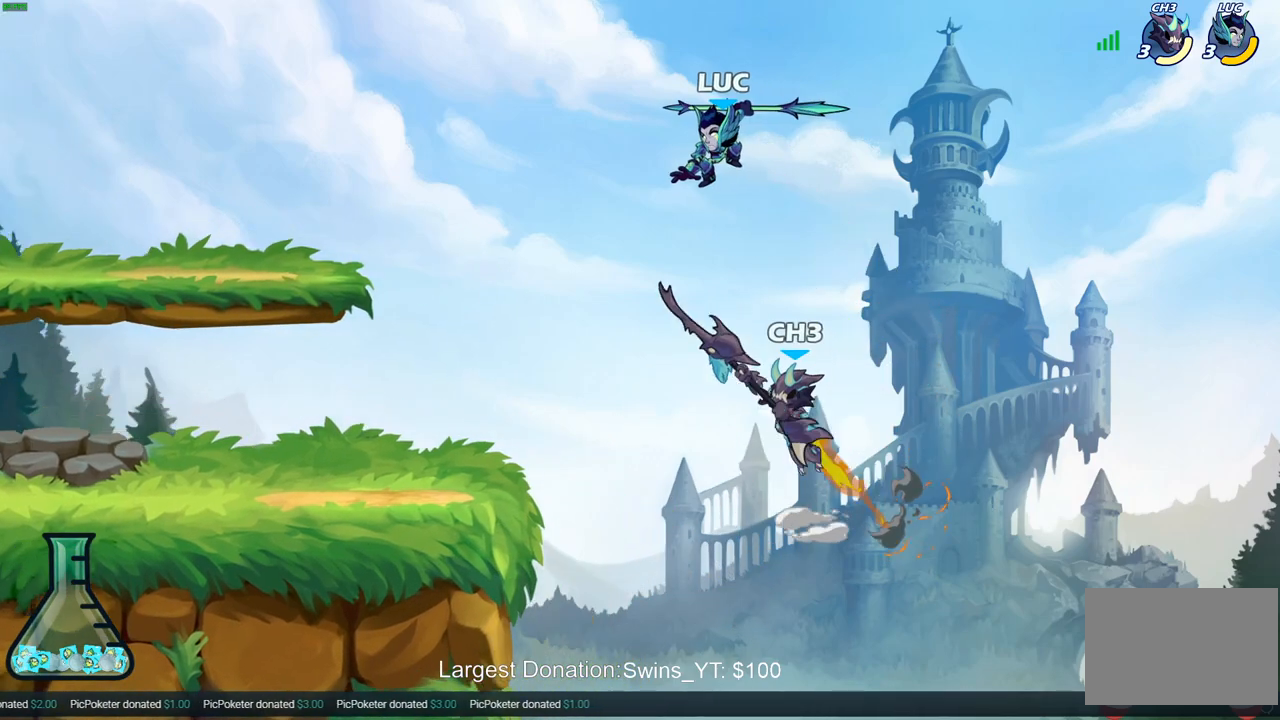
{"buttons": [], "left_stick": "left", "right_stick": "center", "events": [[300, "CIRCLE", "up"], [333, "left_stick", "center"], [500, "left_stick", "left"]]}
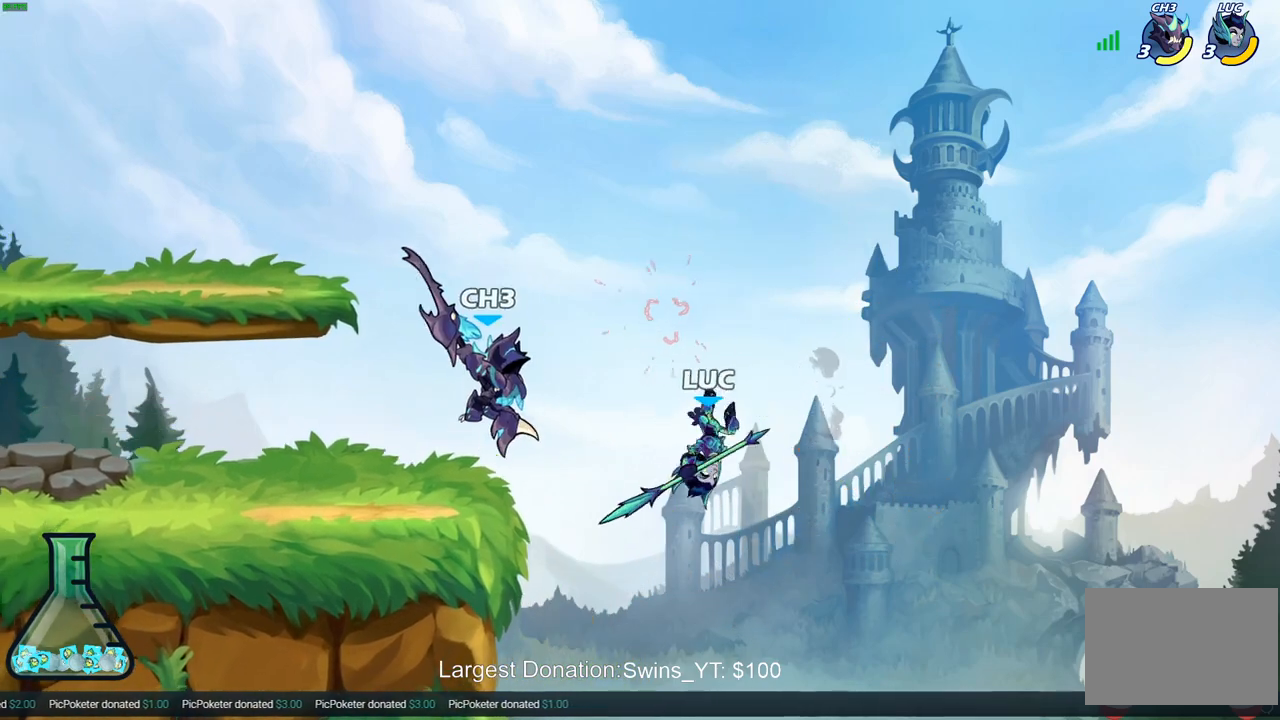
{"buttons": ["R2"], "left_stick": "up", "right_stick": "center", "events": [[217, "left_stick", "up"], [250, "R2", "down"]]}
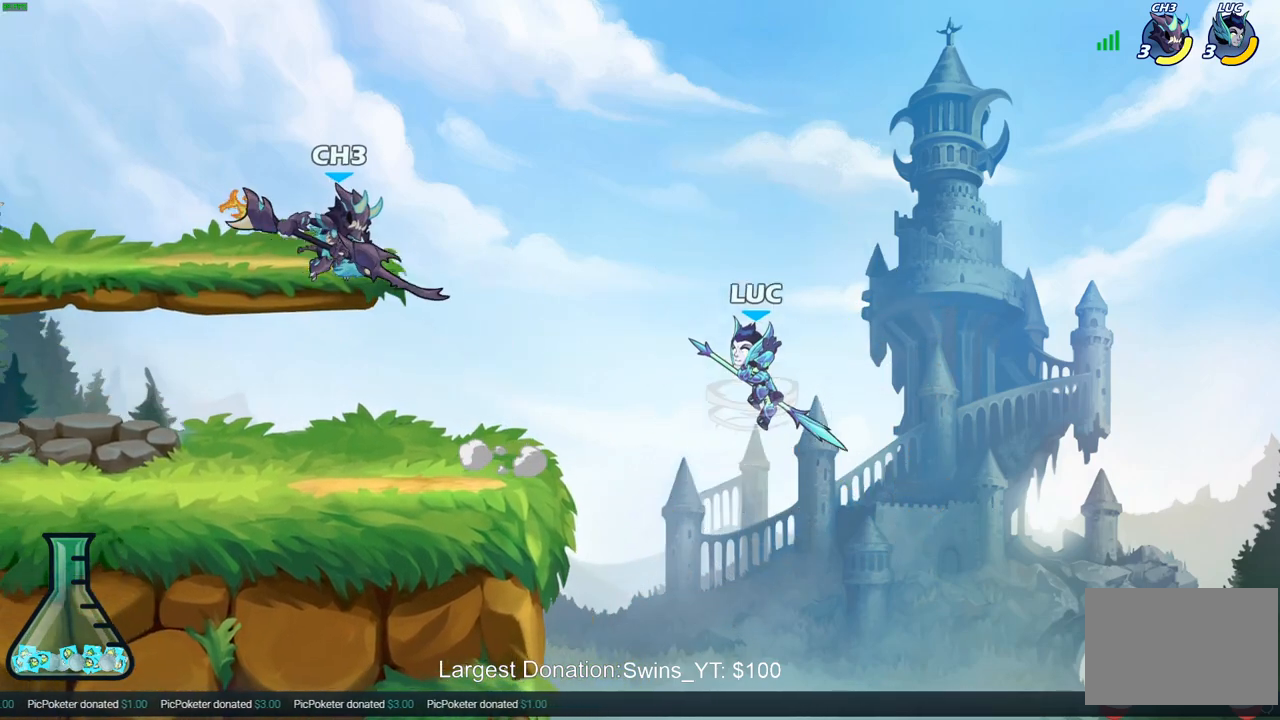
{"buttons": [], "left_stick": "center", "right_stick": "center", "events": [[67, "left_stick", "up-left"], [167, "R2", "up"], [267, "left_stick", "down-left"], [467, "left_stick", "center"]]}
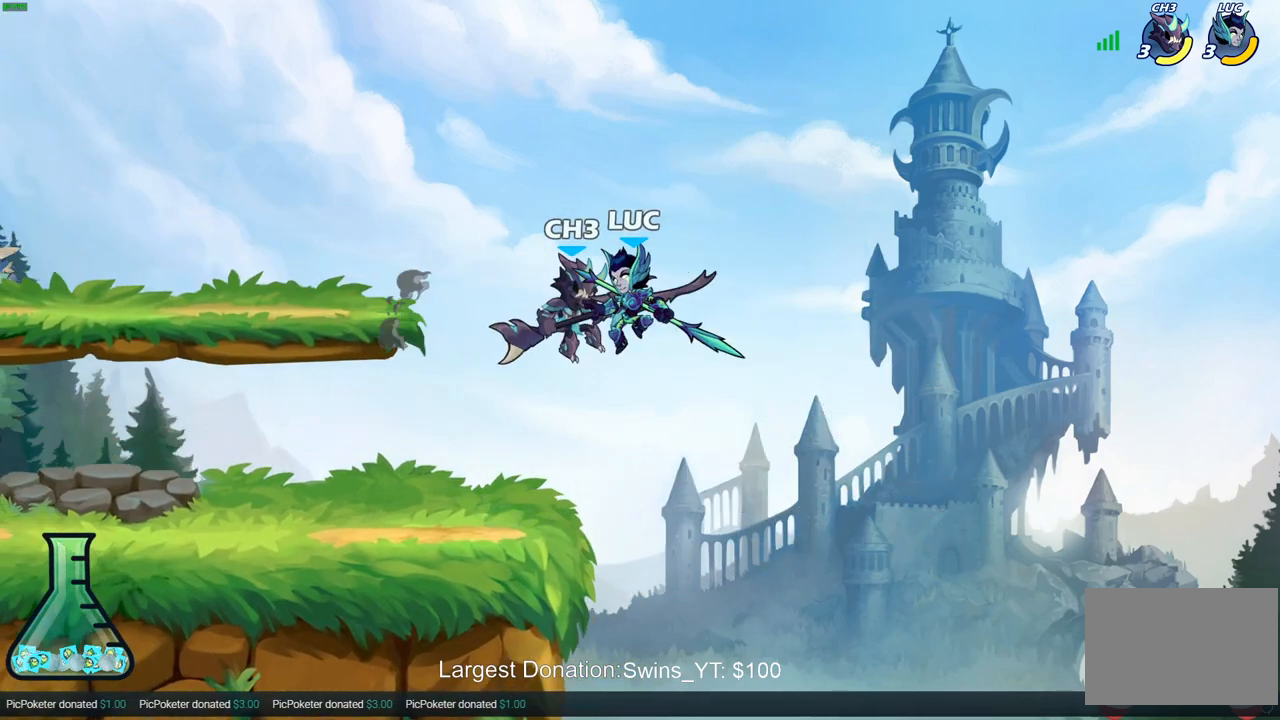
{"buttons": [], "left_stick": "left", "right_stick": "center", "events": [[50, "SQUARE", "down"], [133, "SQUARE", "up"], [167, "left_stick", "left"]]}
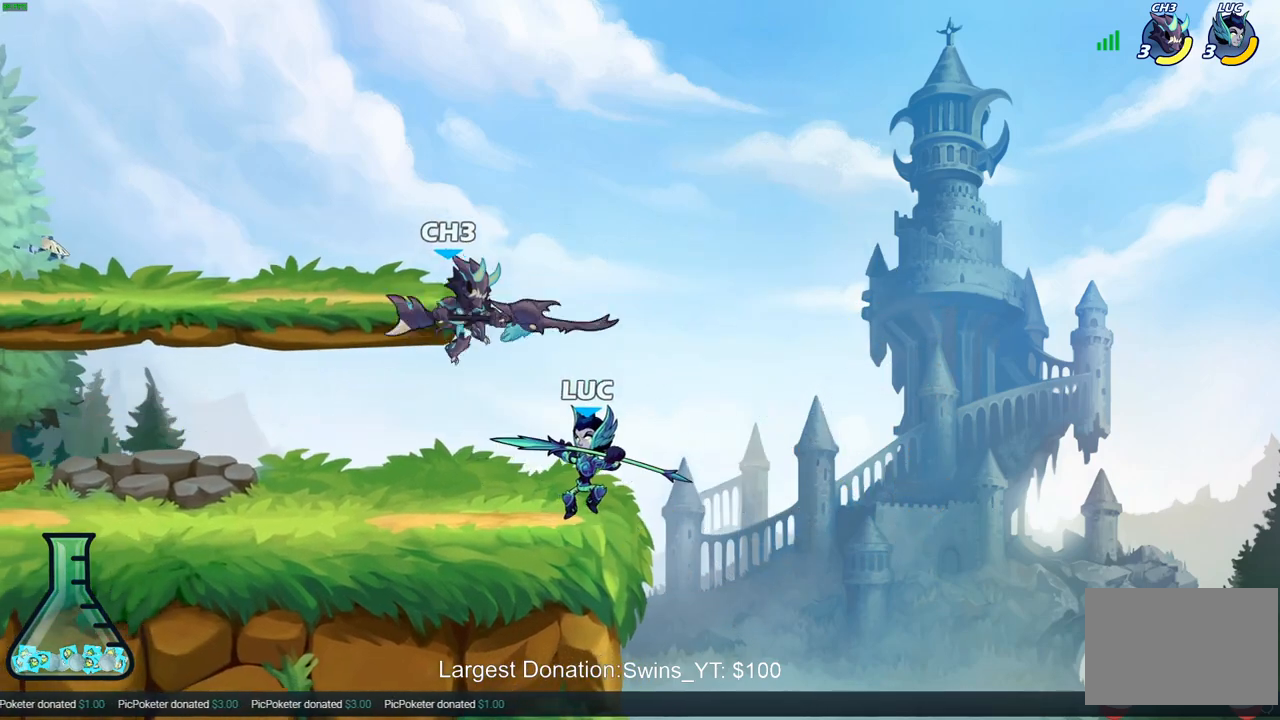
{"buttons": [], "left_stick": "left", "right_stick": "center", "events": [[150, "left_stick", "right"], [200, "CROSS", "down"], [333, "left_stick", "up"], [400, "CROSS", "up"], [450, "left_stick", "left"]]}
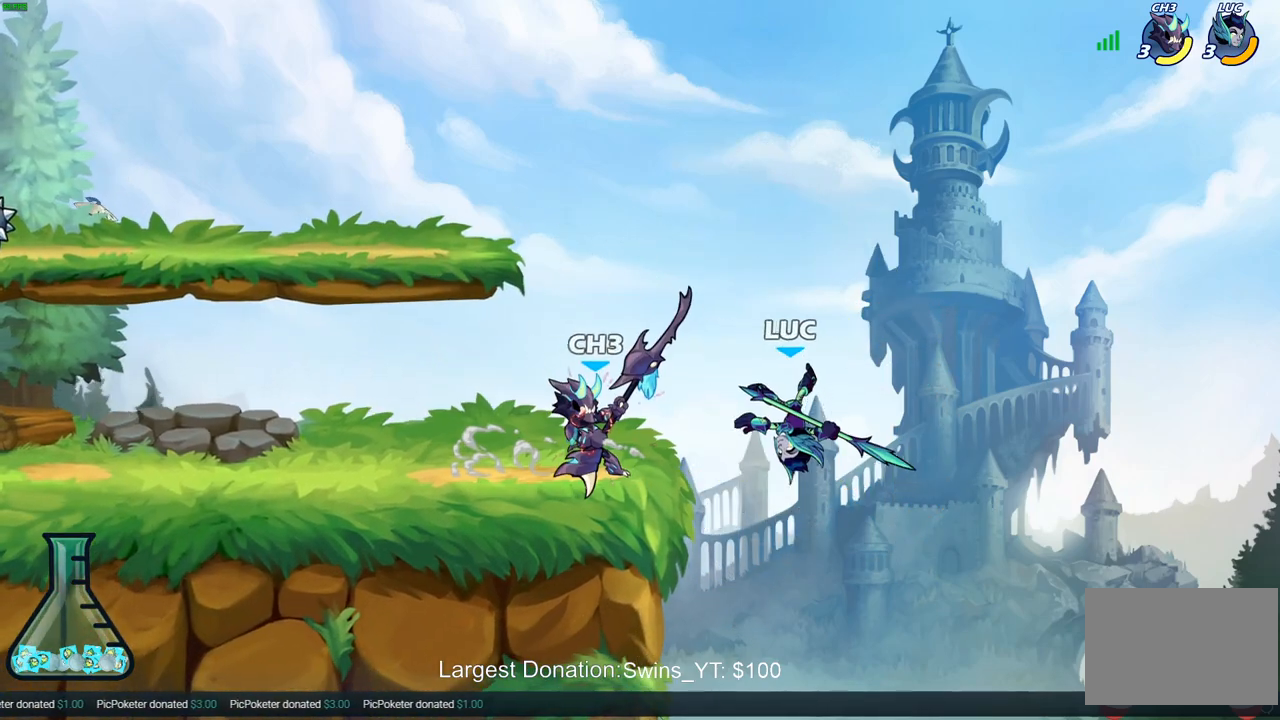
{"buttons": ["CIRCLE"], "left_stick": "up", "right_stick": "center", "events": [[83, "left_stick", "down-left"], [283, "left_stick", "left"], [417, "CROSS", "down"], [450, "CIRCLE", "down"], [467, "CROSS", "up"], [500, "left_stick", "up"]]}
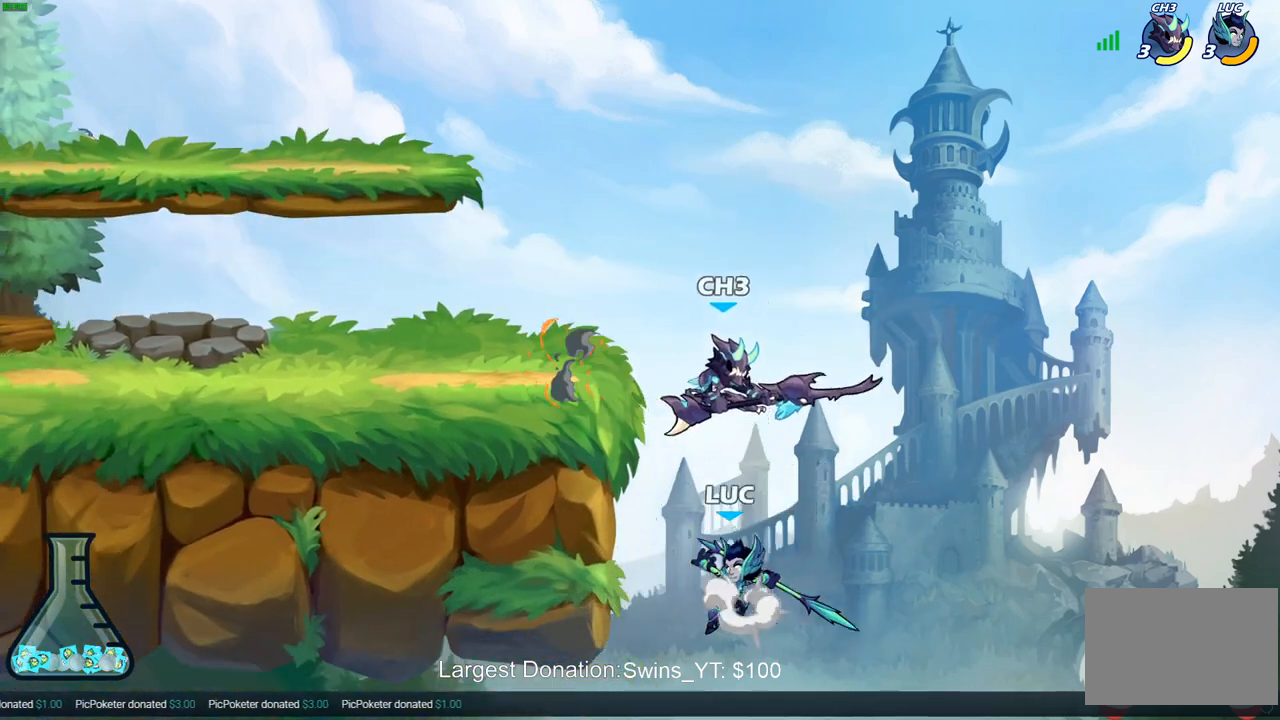
{"buttons": [], "left_stick": "up-left", "right_stick": "center", "events": [[17, "left_stick", "up-right"], [133, "left_stick", "right"], [317, "left_stick", "up-right"], [450, "CIRCLE", "up"], [500, "left_stick", "up-left"]]}
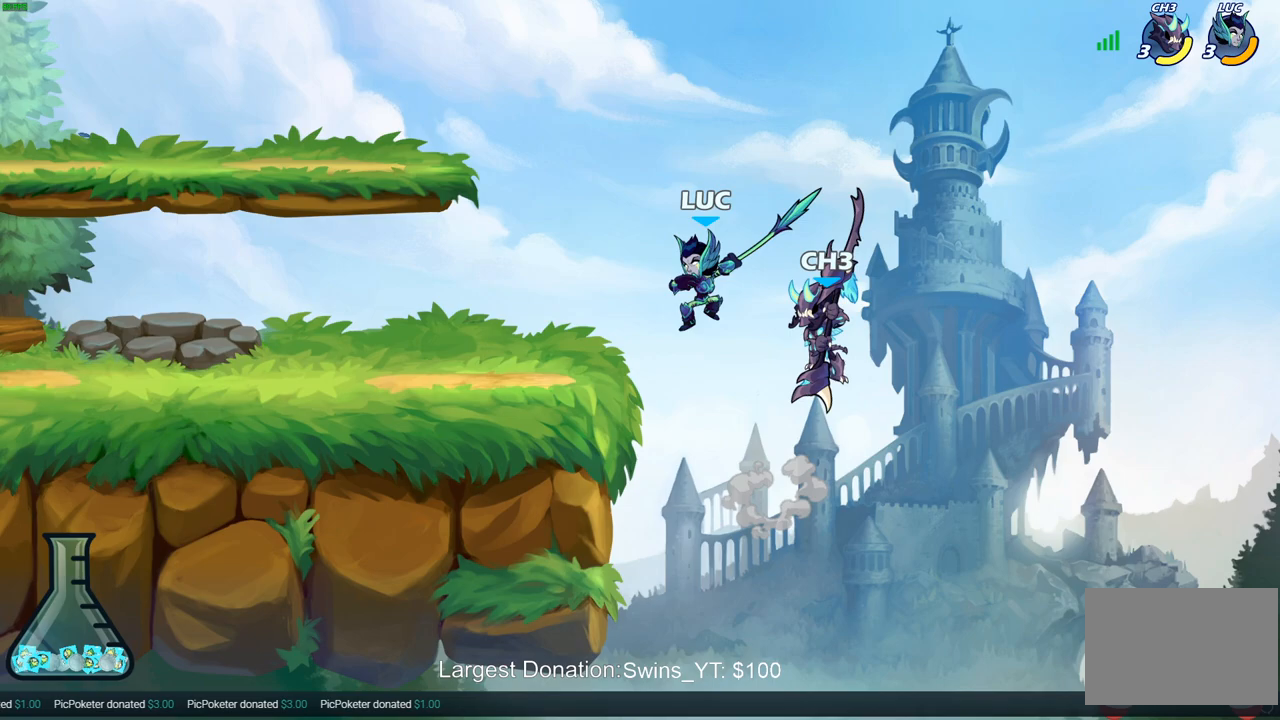
{"buttons": [], "left_stick": "left", "right_stick": "center", "events": [[167, "left_stick", "up-right"], [283, "CROSS", "down"], [350, "left_stick", "up-left"], [433, "left_stick", "left"], [467, "CROSS", "up"]]}
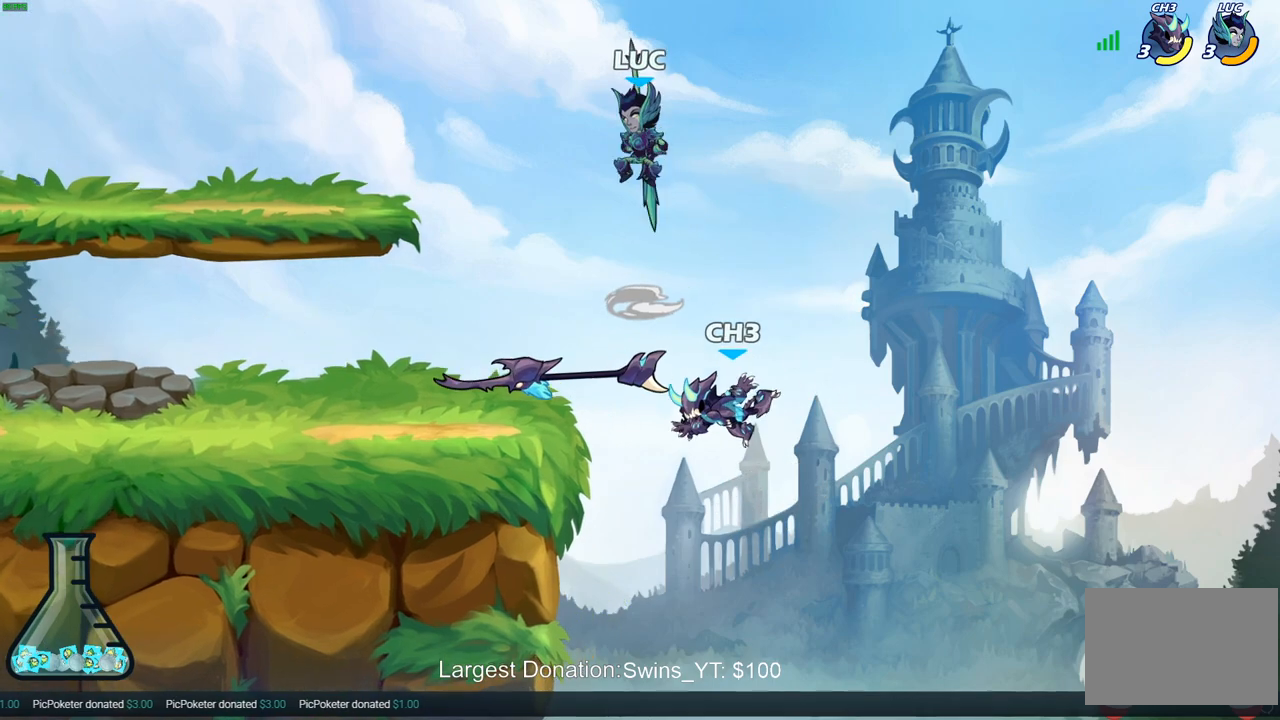
{"buttons": [], "left_stick": "down-left", "right_stick": "center", "events": [[67, "left_stick", "down-left"], [250, "left_stick", "down-right"], [367, "left_stick", "down-left"]]}
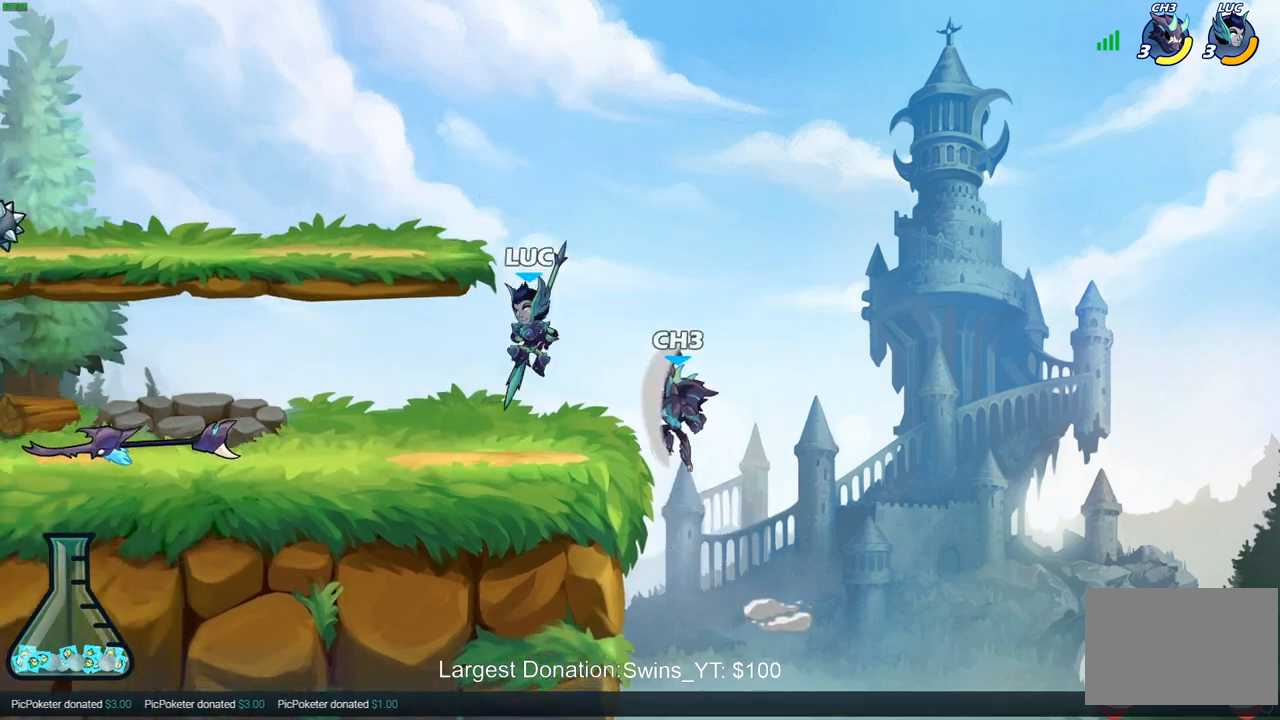
{"buttons": [], "left_stick": "center", "right_stick": "center", "events": [[50, "left_stick", "down-right"], [133, "left_stick", "up-right"], [200, "CROSS", "down"], [250, "SQUARE", "down"], [250, "left_stick", "center"], [300, "CROSS", "up"], [317, "SQUARE", "up"]]}
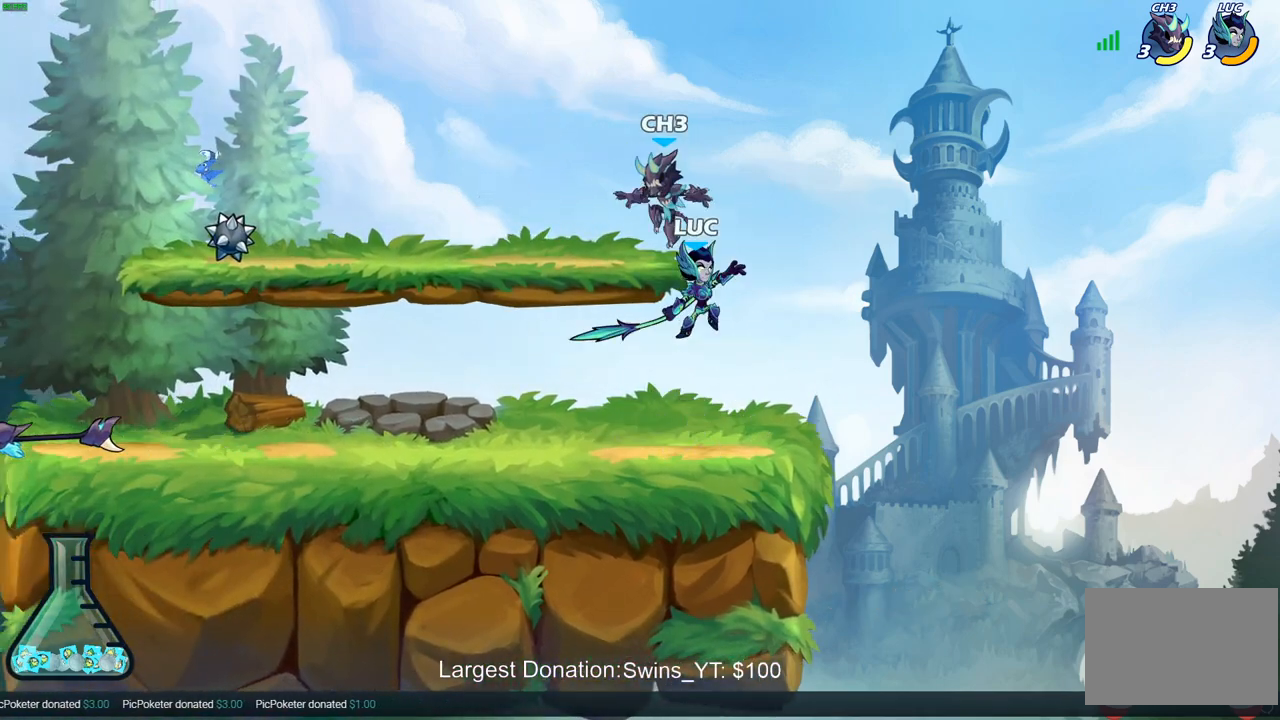
{"buttons": [], "left_stick": "left", "right_stick": "center", "events": [[67, "left_stick", "left"]]}
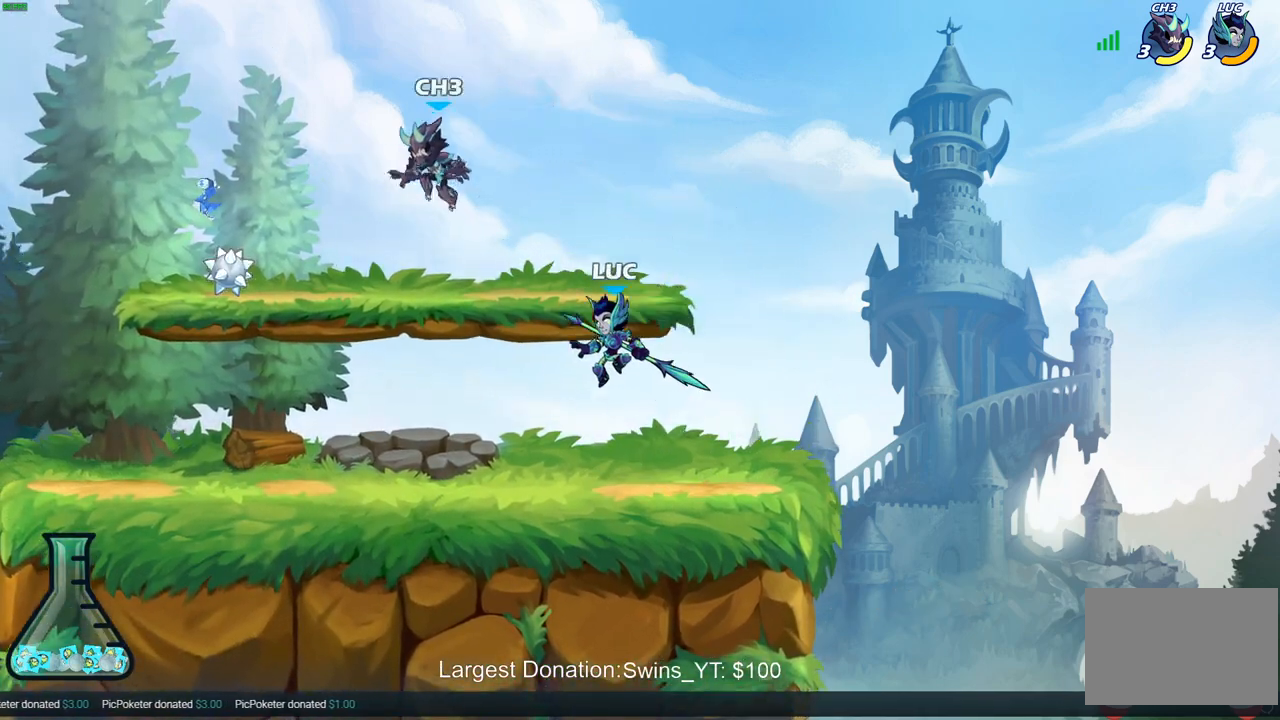
{"buttons": [], "left_stick": "left", "right_stick": "center", "events": [[100, "left_stick", "center"], [150, "CIRCLE", "down"], [217, "CIRCLE", "up"], [367, "left_stick", "left"]]}
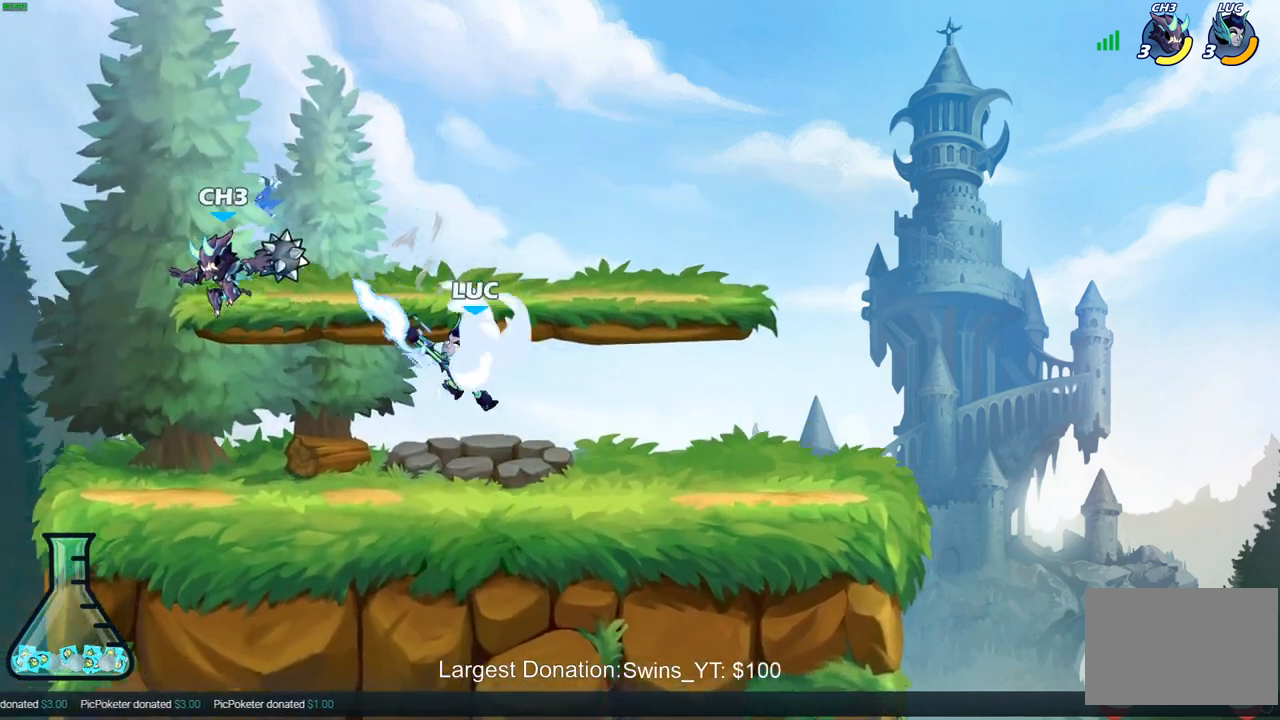
{"buttons": ["CROSS"], "left_stick": "center", "right_stick": "center", "events": [[100, "left_stick", "center"], [450, "CROSS", "down"]]}